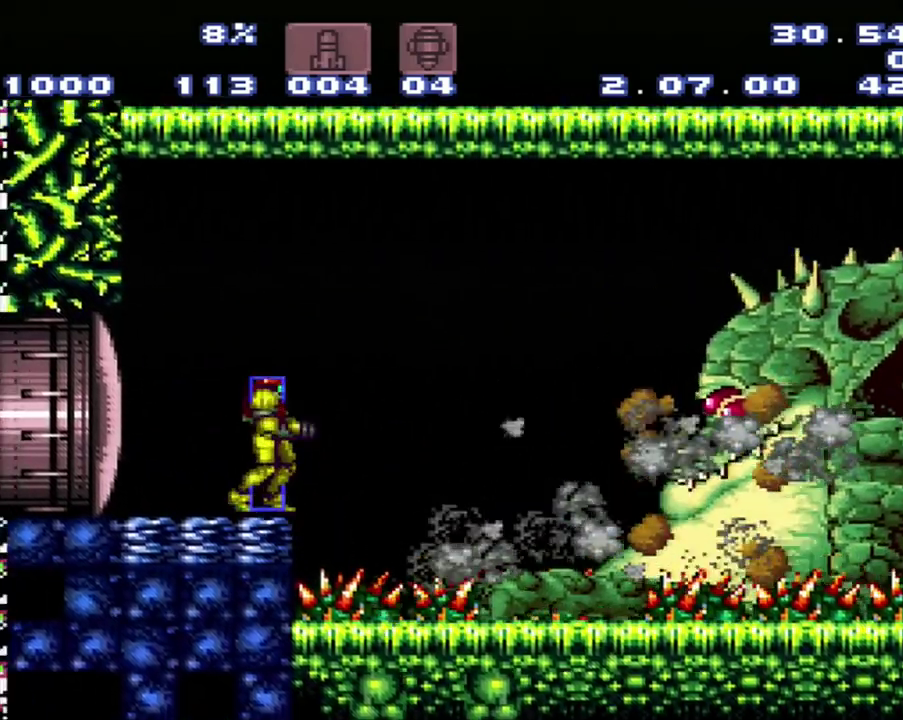
Gameplay with a controller (Nintendo layout); each line is a JSON object with the inputs held at the frame after it. "events" lists button and stick changes between this image and that frame as [ms after this image, input, new state], when the widget could be followed in between. Not read: L3 R3.
{"buttons": ["Y"], "events": [[483, "Y", "down"]]}
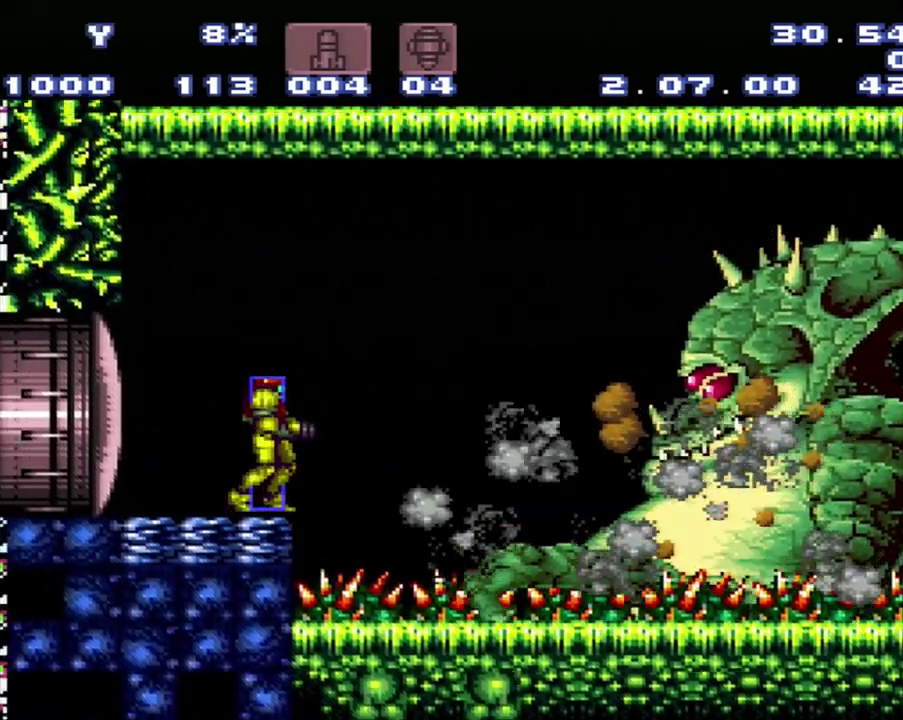
{"buttons": ["Y"], "events": []}
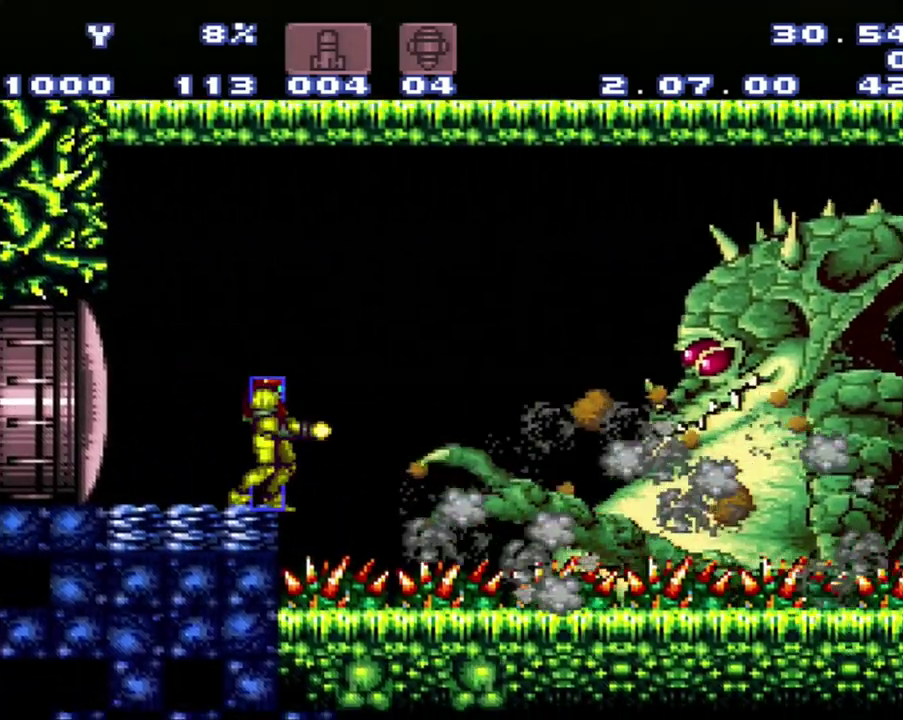
{"buttons": ["Y"], "events": []}
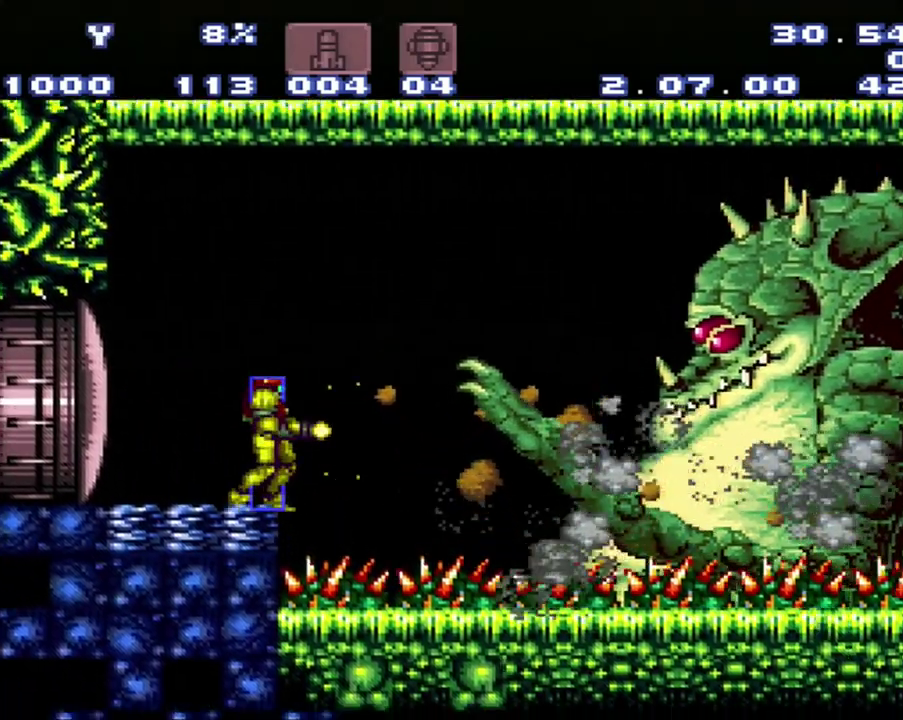
{"buttons": ["Y"], "events": []}
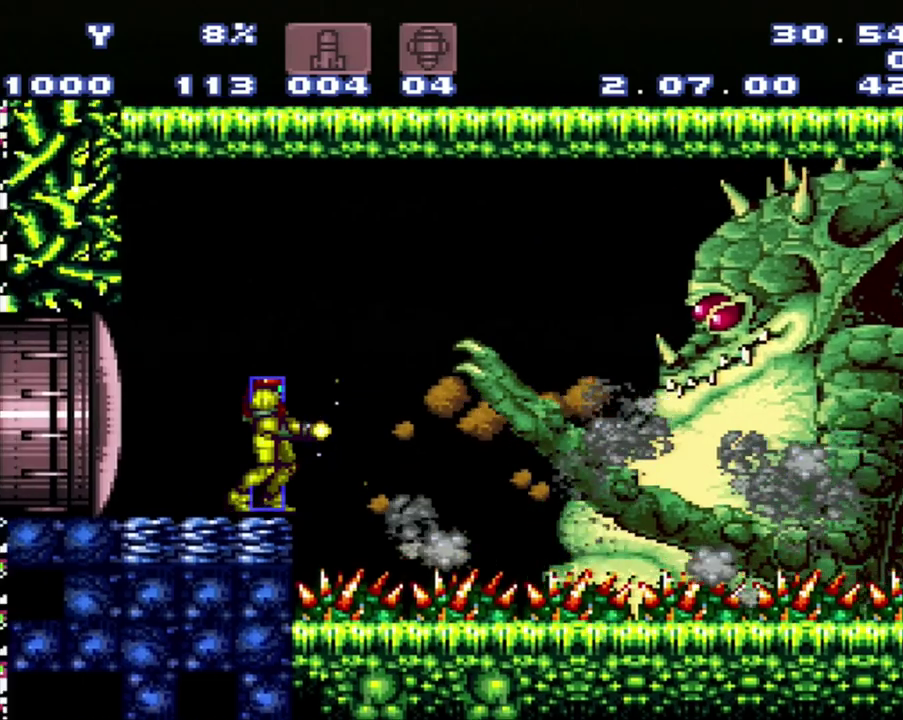
{"buttons": ["Y"], "events": []}
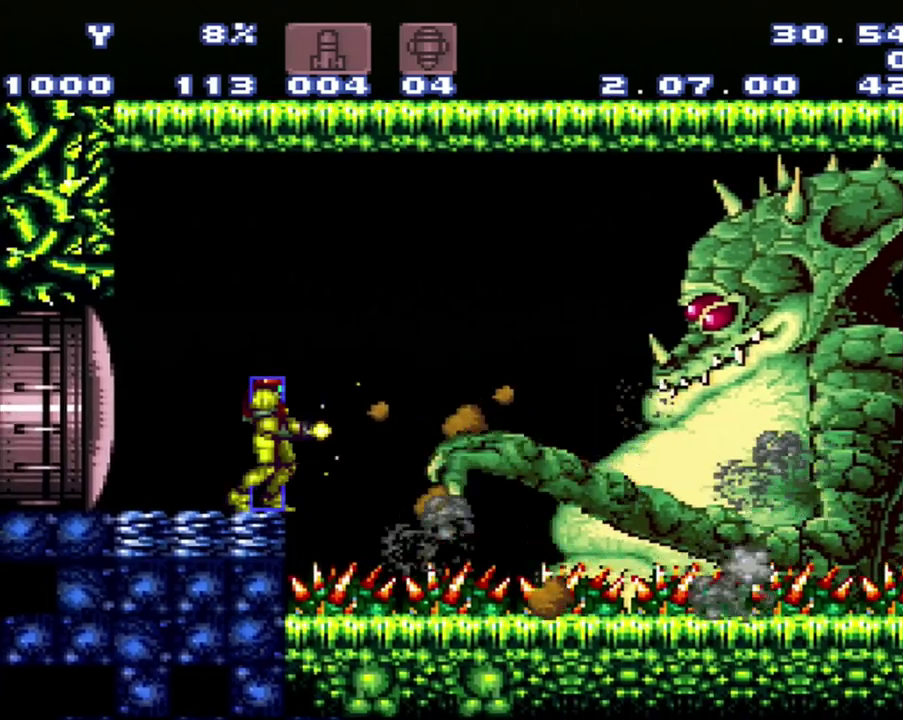
{"buttons": ["X"], "events": [[150, "B", "down"], [217, "Y", "up"], [250, "B", "up"], [500, "X", "down"]]}
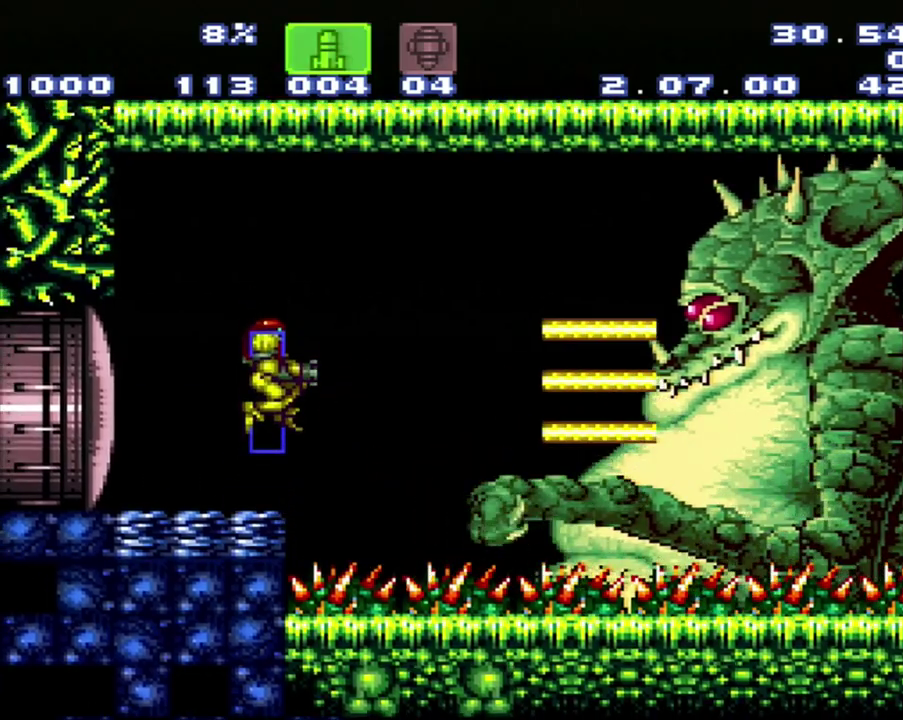
{"buttons": [], "events": [[200, "X", "up"]]}
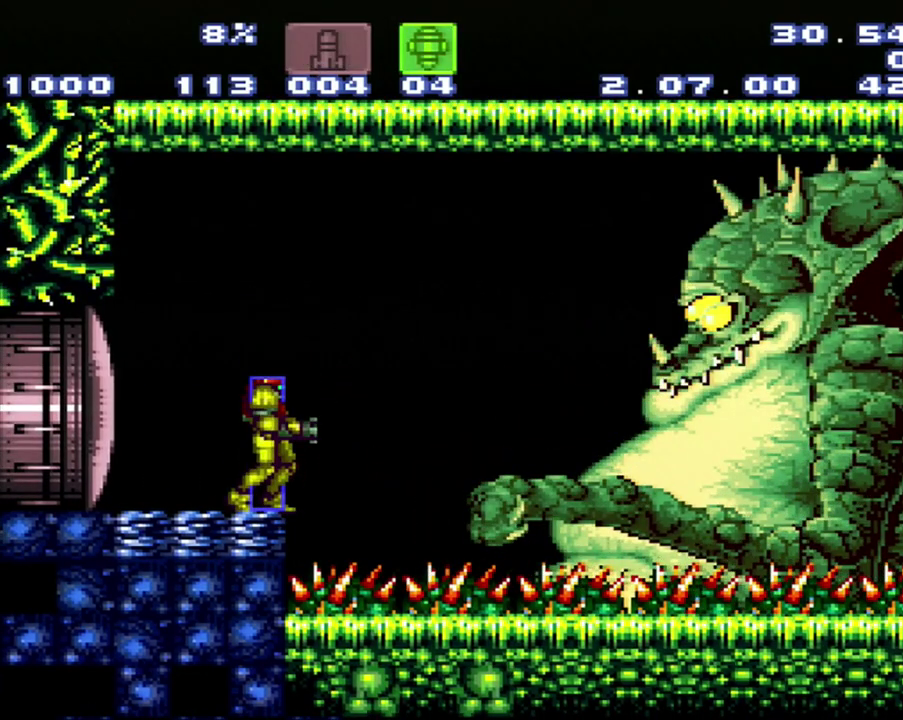
{"buttons": [], "events": []}
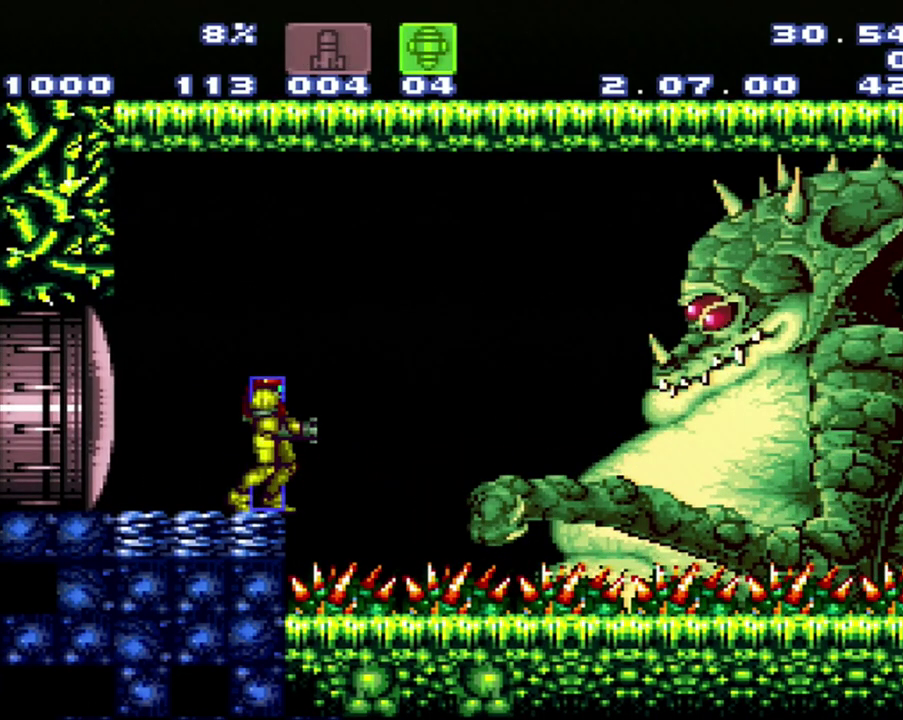
{"buttons": [], "events": [[283, "B", "down"], [283, "Y", "down"], [333, "B", "up"], [367, "Y", "up"]]}
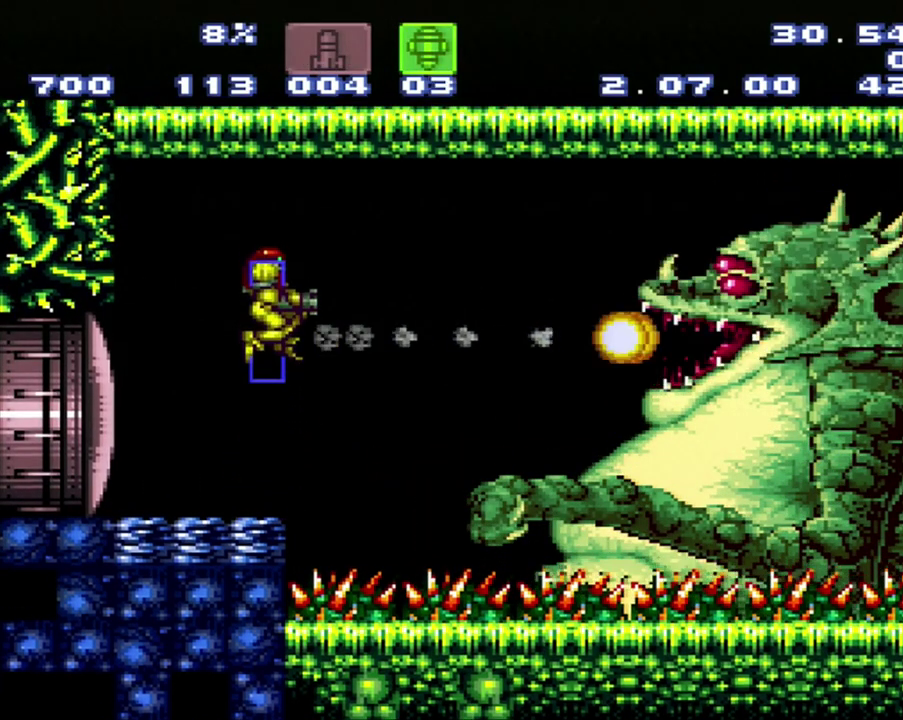
{"buttons": ["B"], "events": [[83, "Y", "down"], [317, "Y", "up"], [433, "B", "down"]]}
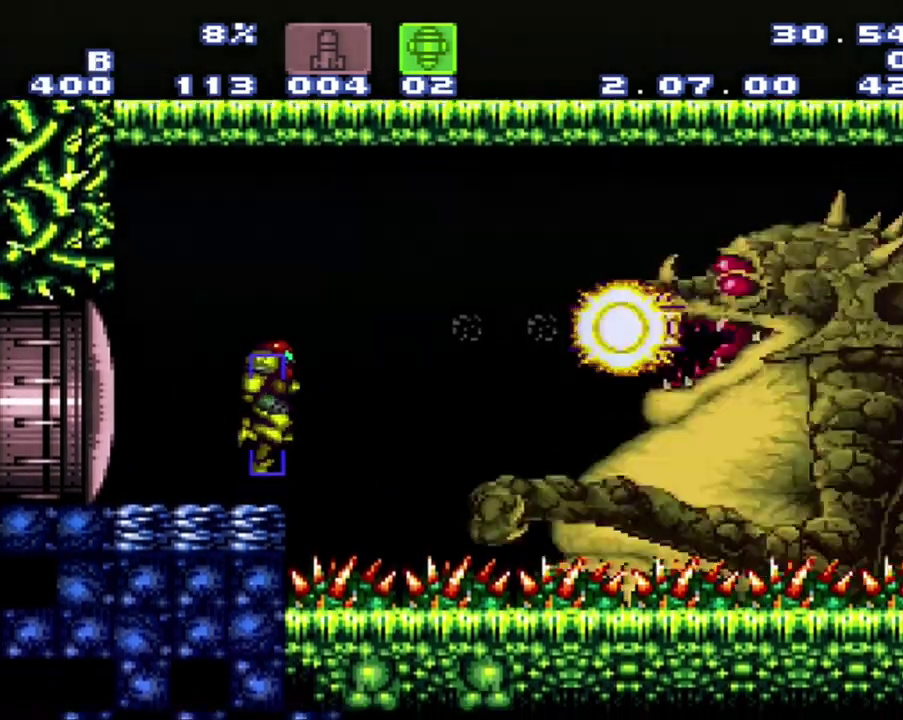
{"buttons": ["B"], "events": [[100, "B", "up"], [100, "Y", "down"], [183, "Y", "up"], [467, "B", "down"]]}
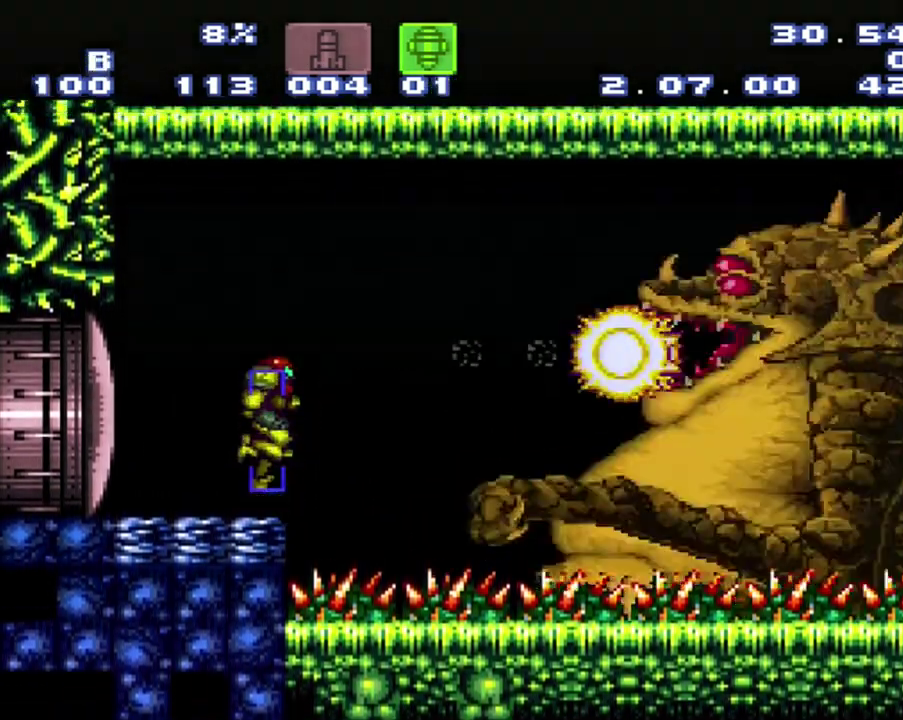
{"buttons": [], "events": [[133, "B", "up"], [133, "Y", "down"], [217, "Y", "up"]]}
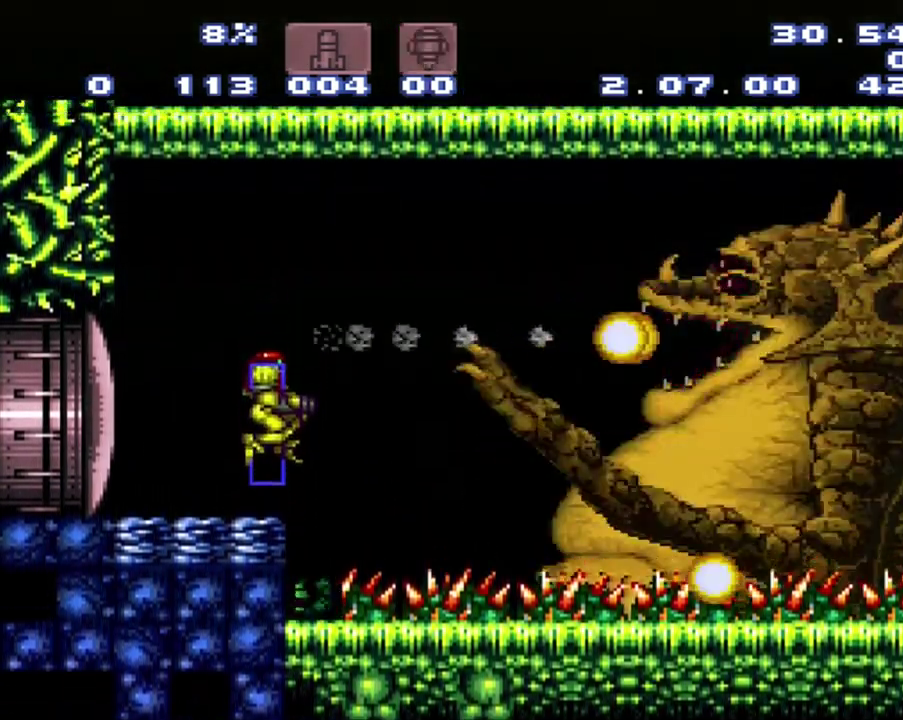
{"buttons": [], "events": []}
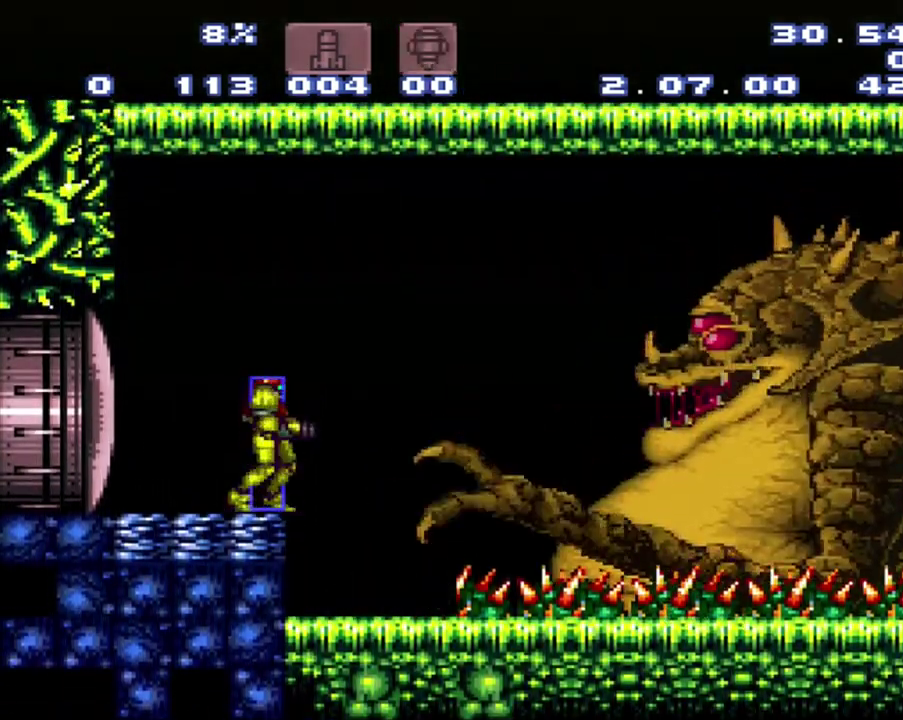
{"buttons": [], "events": []}
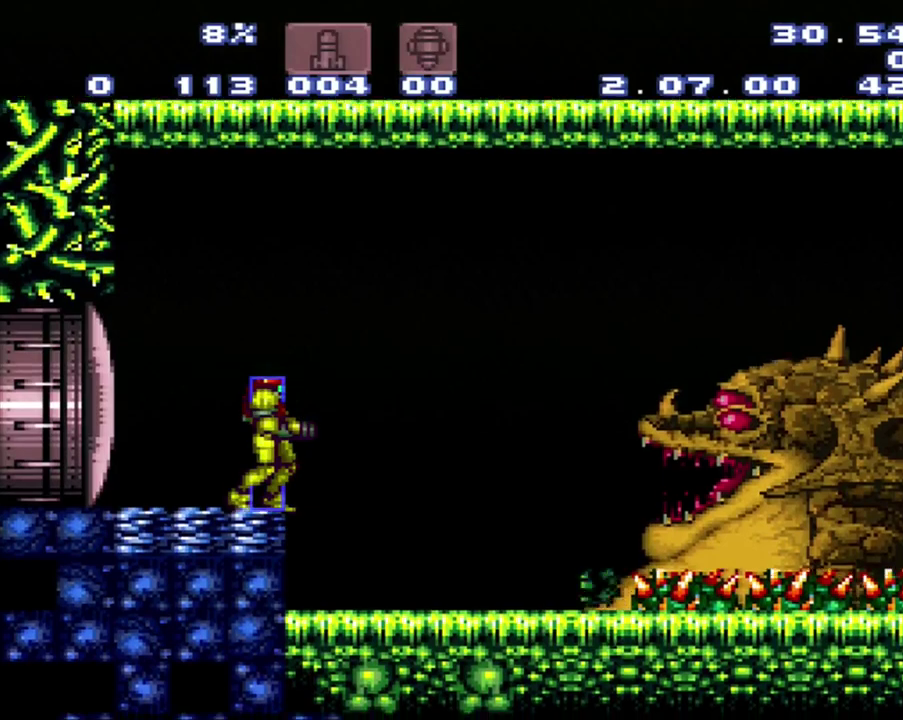
{"buttons": [], "events": []}
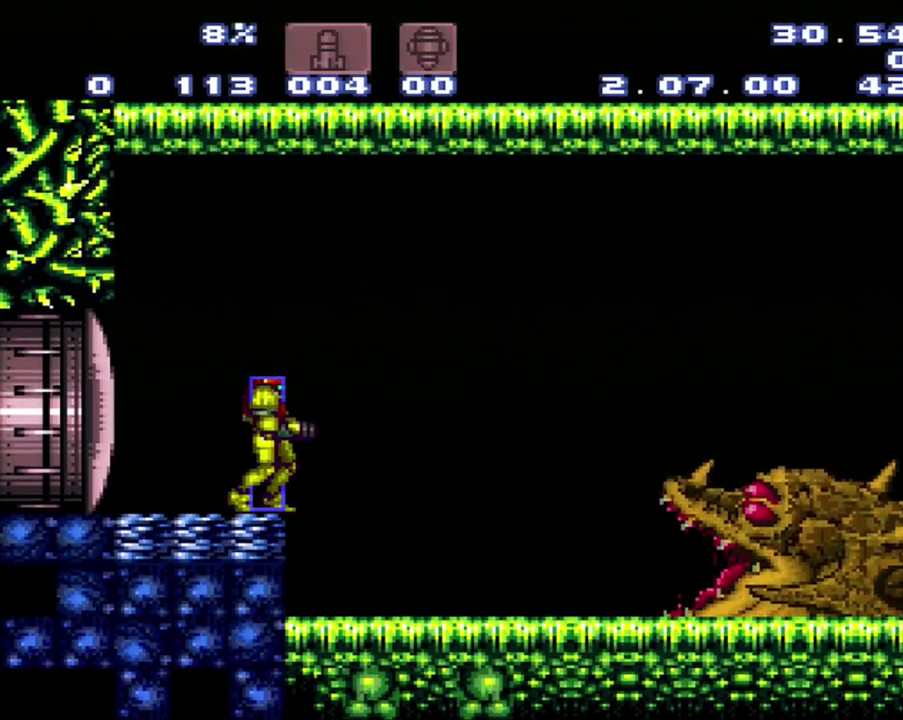
{"buttons": [], "events": []}
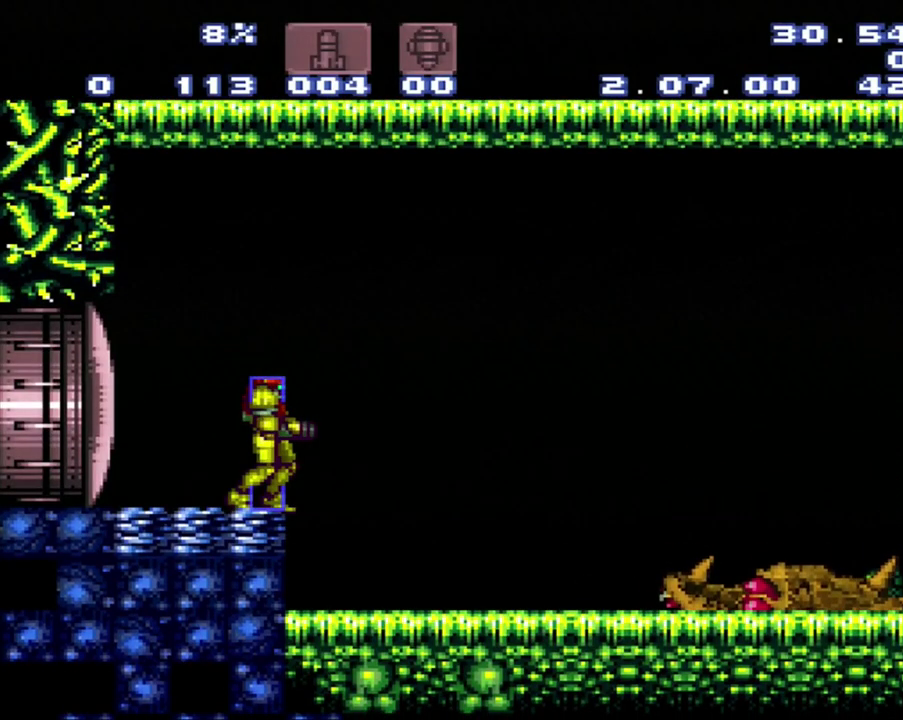
{"buttons": [], "events": []}
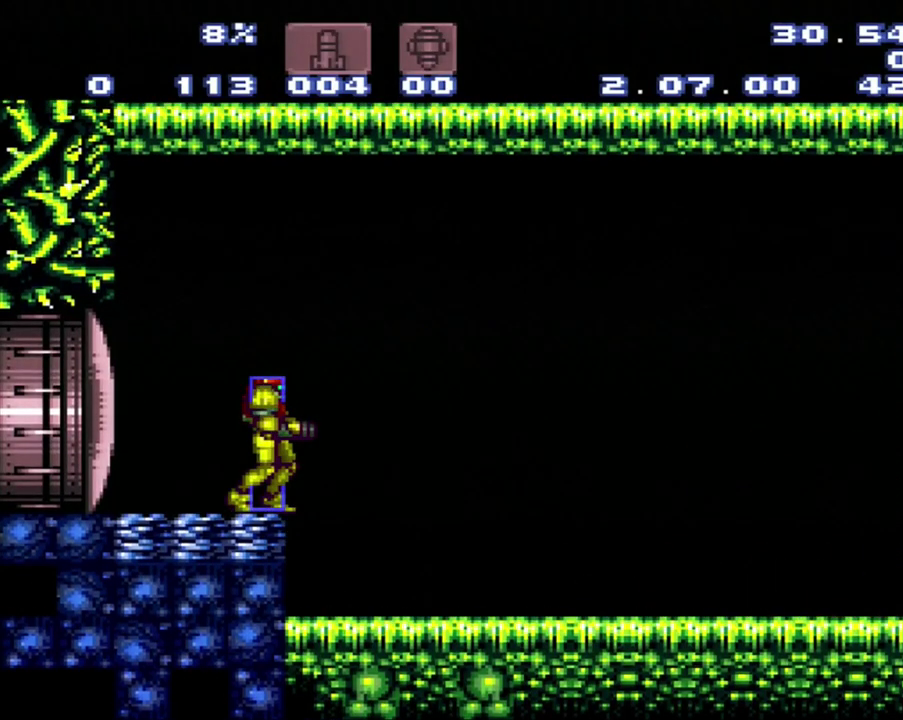
{"buttons": [], "events": []}
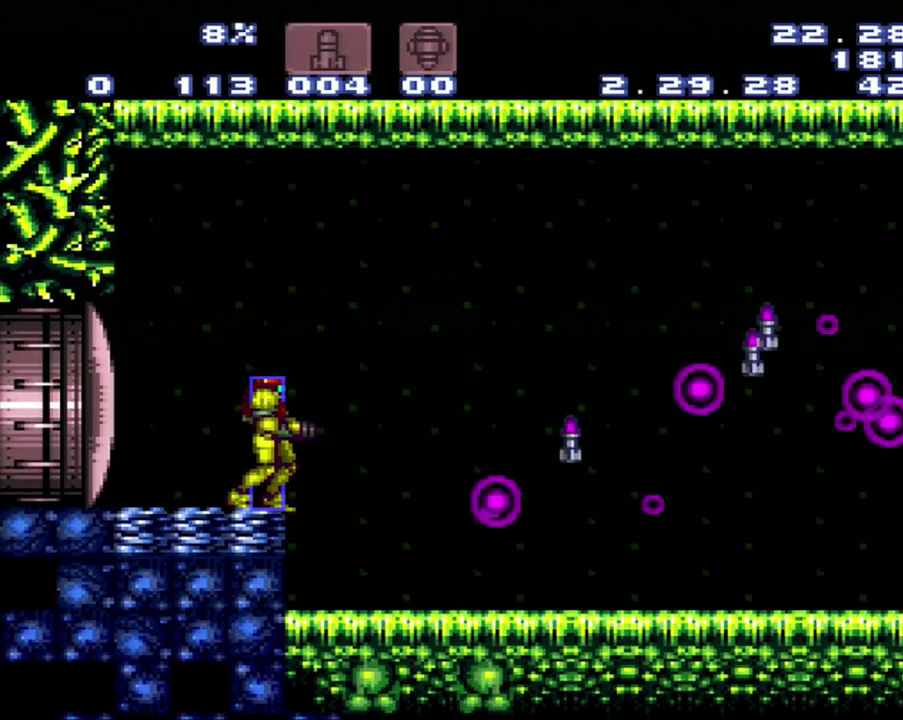
{"buttons": ["A", "DPAD_RIGHT"], "events": [[433, "A", "down"], [433, "DPAD_RIGHT", "down"]]}
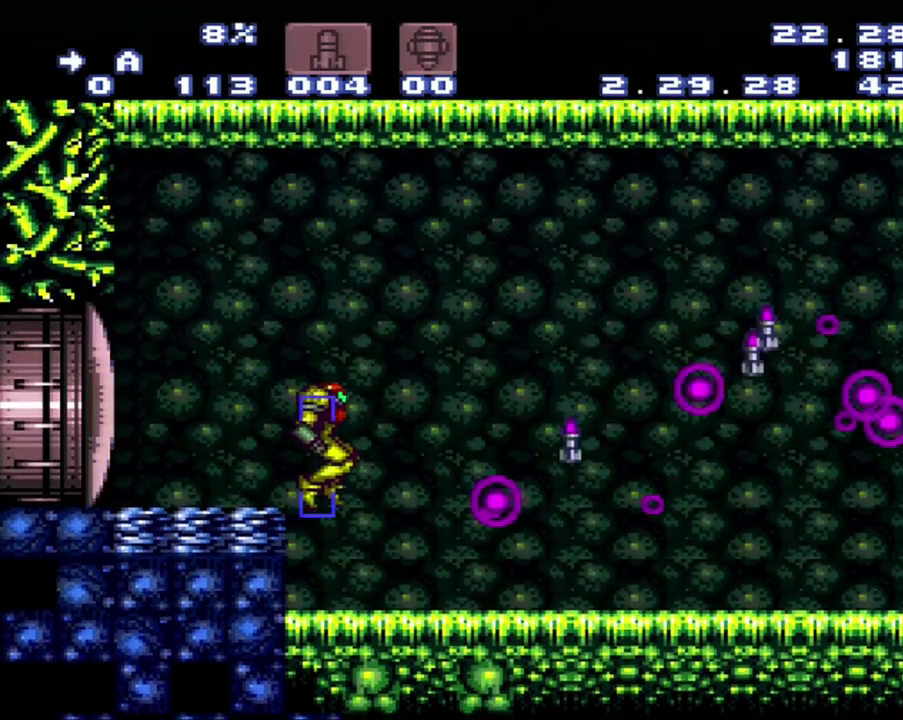
{"buttons": ["A"], "events": [[200, "DPAD_RIGHT", "up"]]}
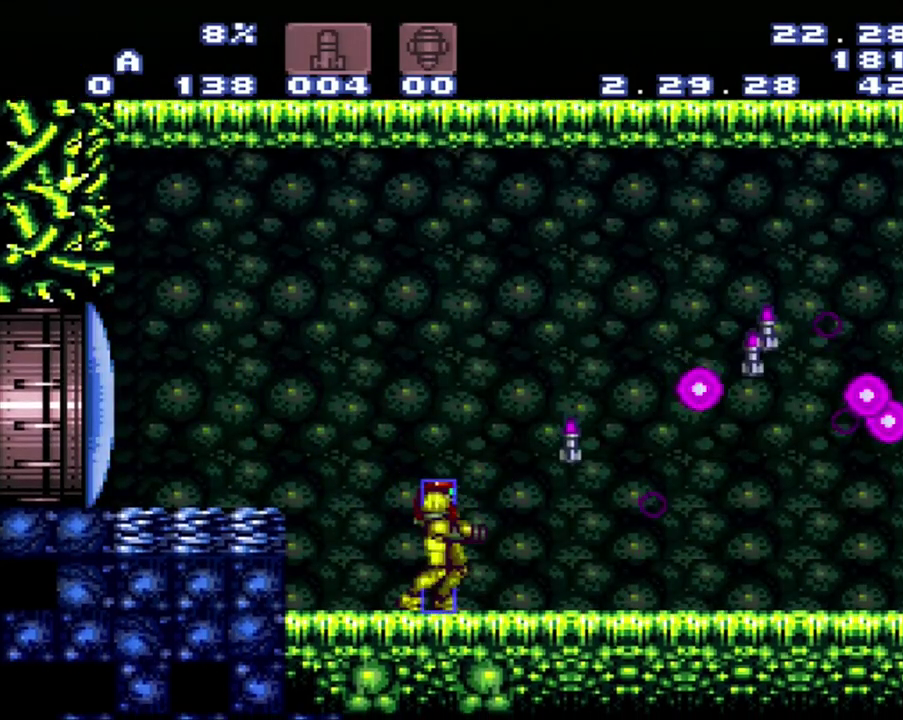
{"buttons": [], "events": [[233, "A", "up"]]}